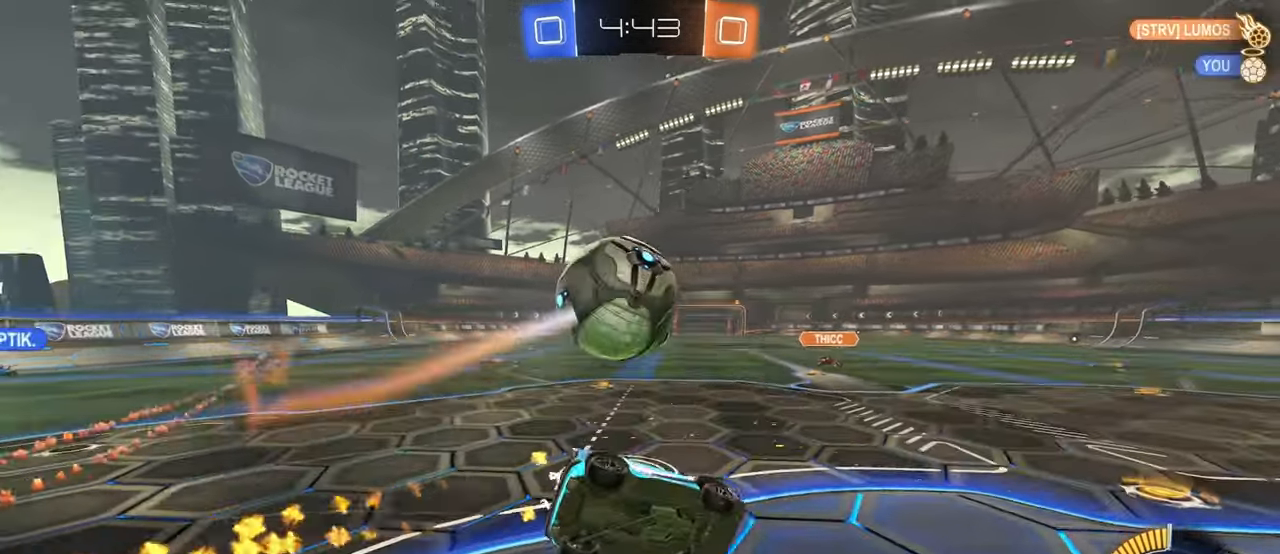
Gameplay with a controller (PlayStation layout); each line is a JSON object with the inputs held at the frame after it. "events" lists button and stick changes between this image and that frame as [ms after this image, input, new state], when the widget could be followed in between. Not read: R2.
{"buttons": ["SQUARE", "R1"], "left_stick": "down-left", "right_stick": "center", "events": [[150, "left_stick", "down-left"], [250, "R1", "down"]]}
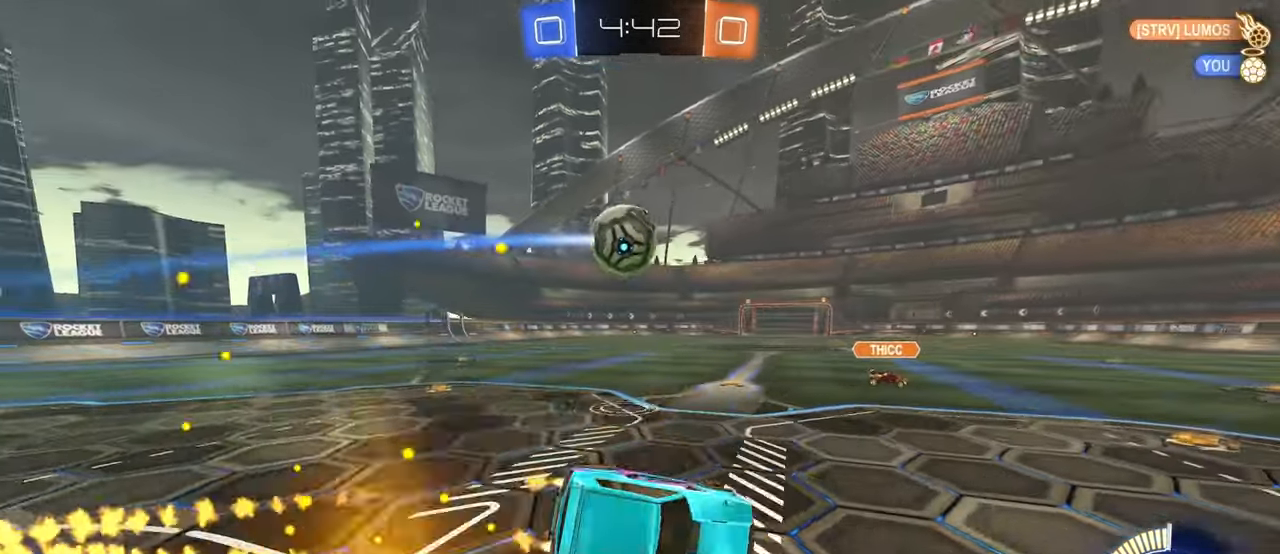
{"buttons": ["R1"], "left_stick": "left", "right_stick": "center", "events": [[84, "SQUARE", "up"], [100, "left_stick", "down"], [366, "left_stick", "left"]]}
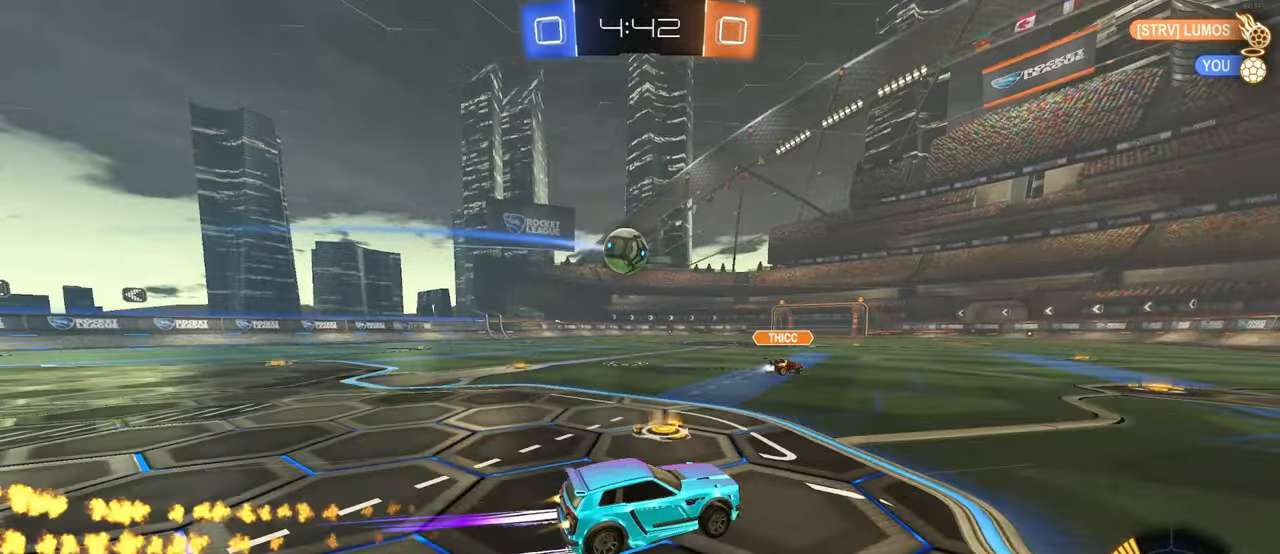
{"buttons": [], "left_stick": "center", "right_stick": "center", "events": [[16, "left_stick", "center"], [200, "left_stick", "left"], [350, "R1", "up"], [400, "left_stick", "center"]]}
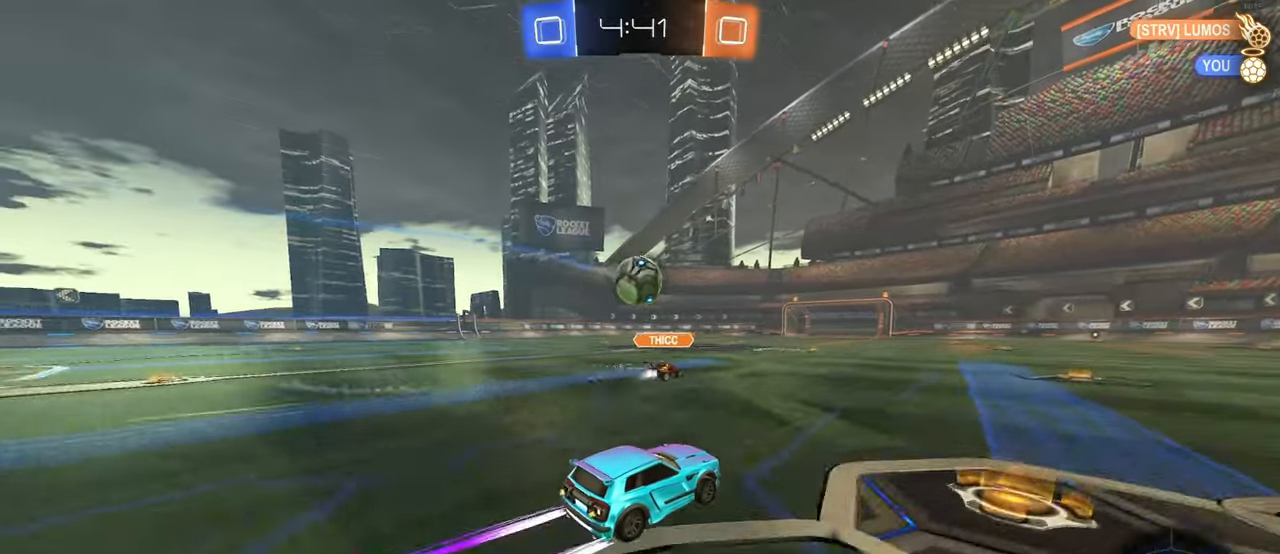
{"buttons": [], "left_stick": "center", "right_stick": "center", "events": [[350, "TRIANGLE", "down"], [366, "left_stick", "down-right"], [450, "TRIANGLE", "up"], [500, "left_stick", "center"]]}
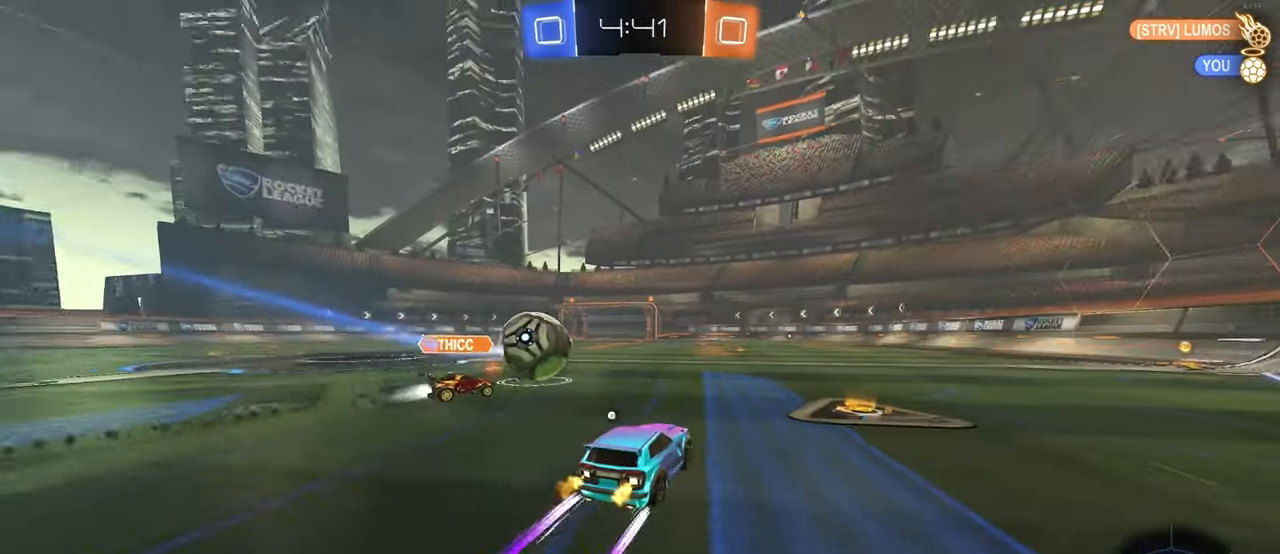
{"buttons": [], "left_stick": "center", "right_stick": "center", "events": [[316, "left_stick", "right"], [383, "left_stick", "center"]]}
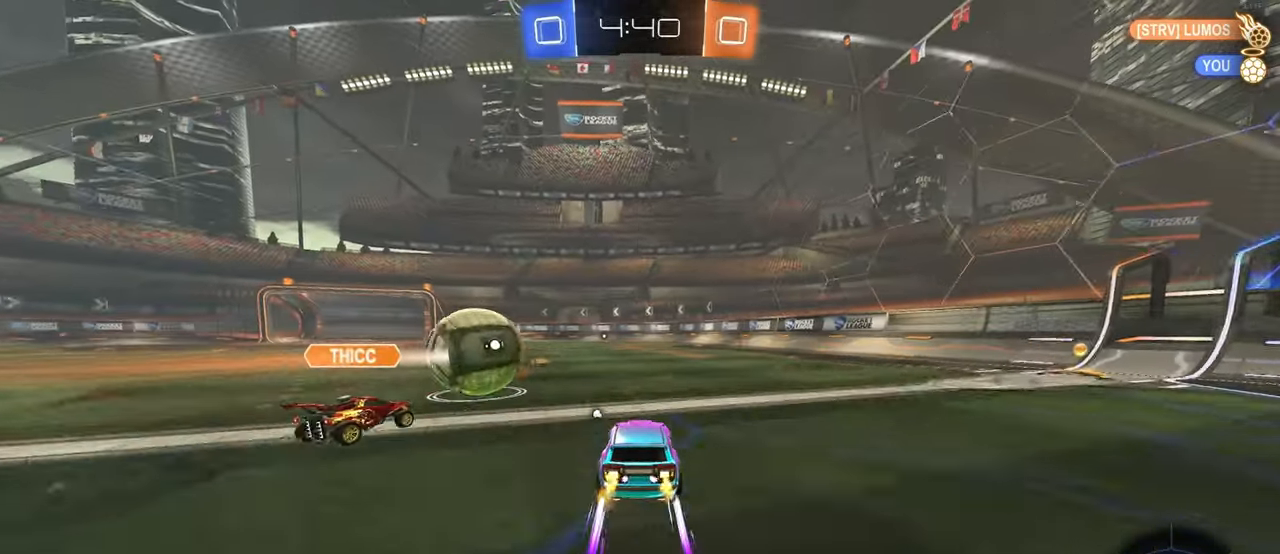
{"buttons": [], "left_stick": "center", "right_stick": "center", "events": []}
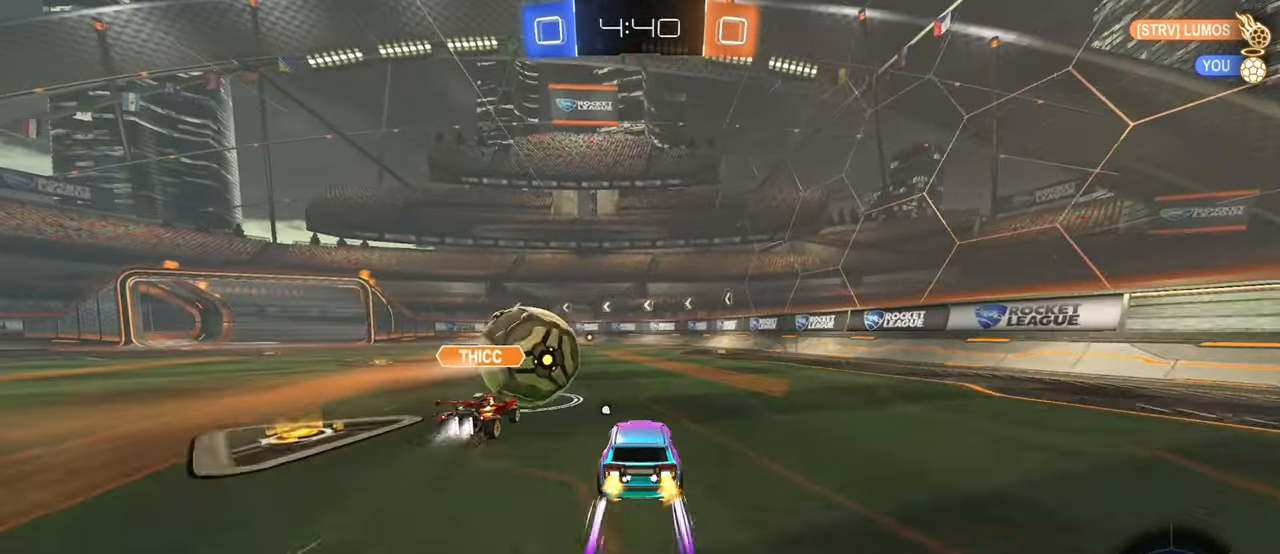
{"buttons": [], "left_stick": "left", "right_stick": "center", "events": [[283, "left_stick", "right"], [400, "left_stick", "center"], [500, "left_stick", "left"]]}
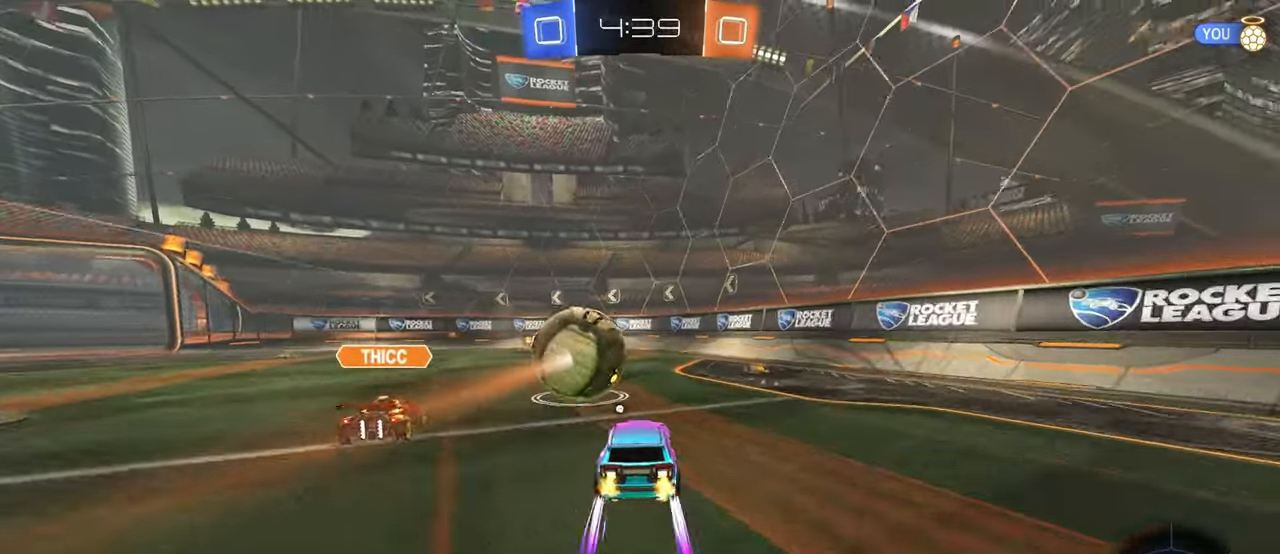
{"buttons": ["L1", "R1"], "left_stick": "up-left", "right_stick": "center", "events": [[100, "left_stick", "center"], [166, "left_stick", "down-right"], [183, "CROSS", "down"], [383, "CROSS", "up"], [433, "left_stick", "center"], [466, "L1", "down"], [483, "R1", "down"], [483, "left_stick", "up-left"]]}
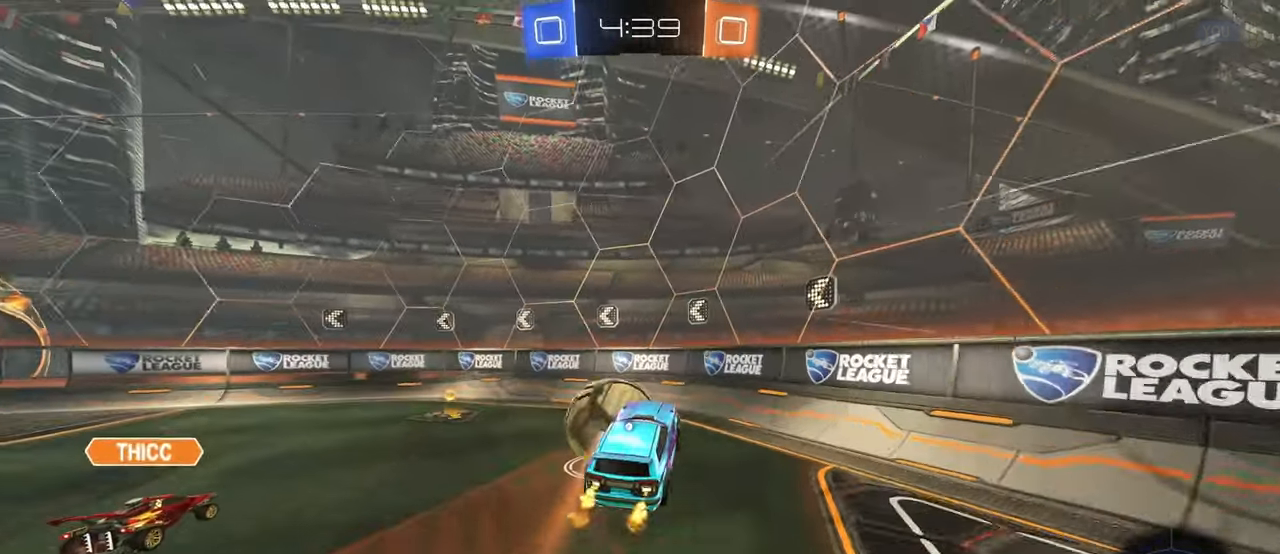
{"buttons": ["R1"], "left_stick": "up", "right_stick": "center"}
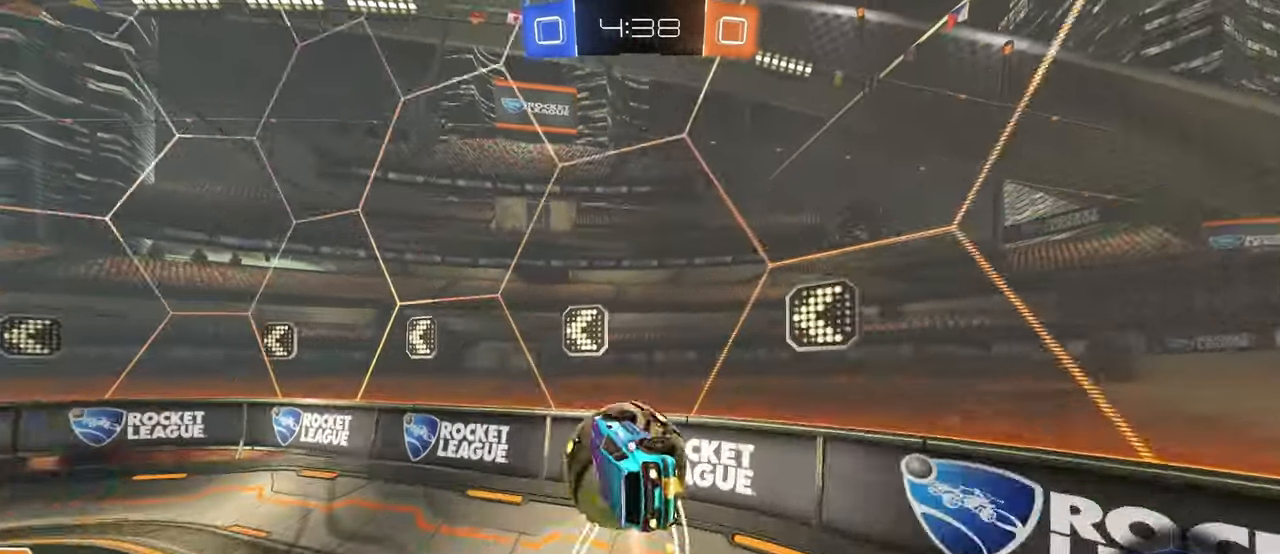
{"buttons": [], "left_stick": "center", "right_stick": "center", "events": [[33, "left_stick", "up-left"], [366, "R1", "up"], [483, "left_stick", "center"]]}
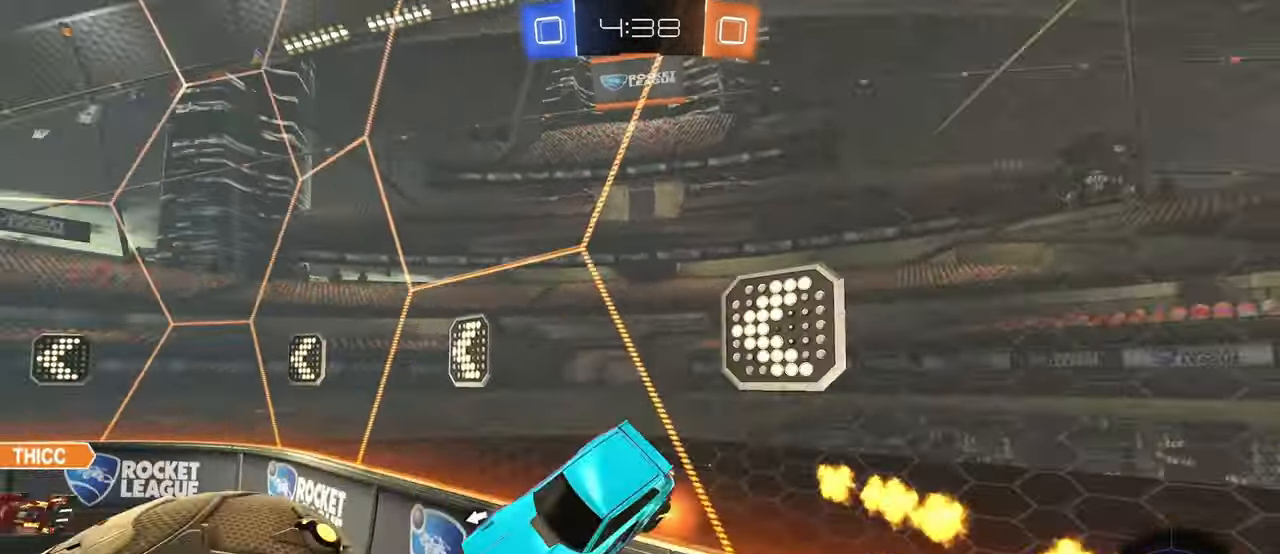
{"buttons": ["R1"], "left_stick": "center", "right_stick": "center", "events": [[66, "left_stick", "right"], [116, "left_stick", "down-right"], [200, "R1", "down"], [250, "left_stick", "center"], [316, "left_stick", "left"], [416, "left_stick", "center"]]}
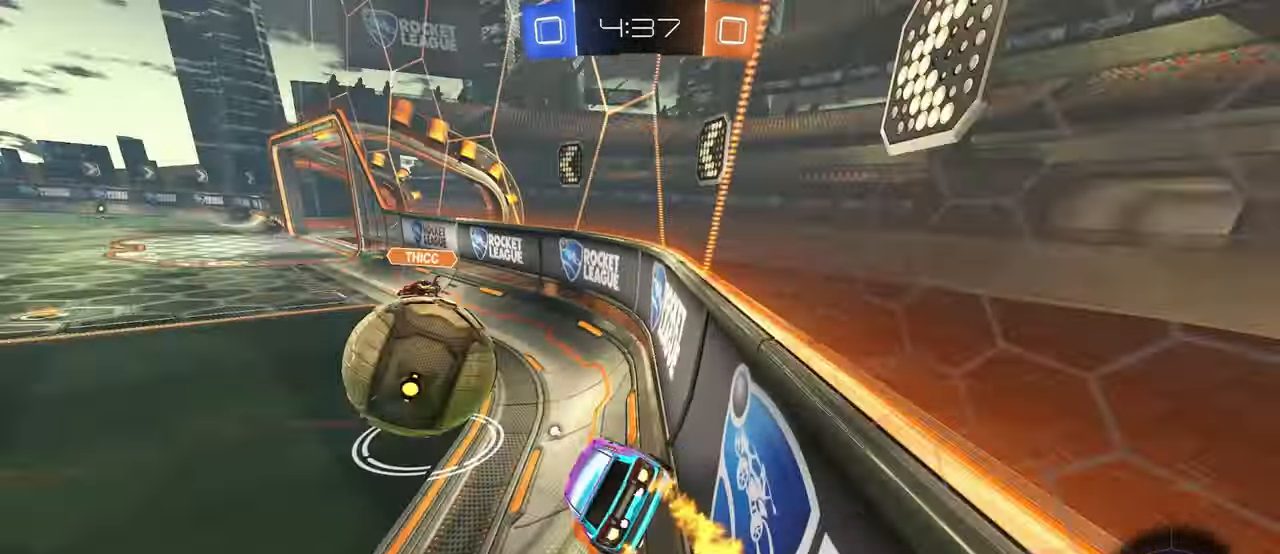
{"buttons": ["R1"], "left_stick": "down-left", "right_stick": "center", "events": [[50, "left_stick", "left"], [133, "CROSS", "down"], [150, "left_stick", "right"], [233, "CROSS", "up"], [250, "left_stick", "up-left"], [300, "CROSS", "down"], [366, "left_stick", "down-left"], [433, "CROSS", "up"]]}
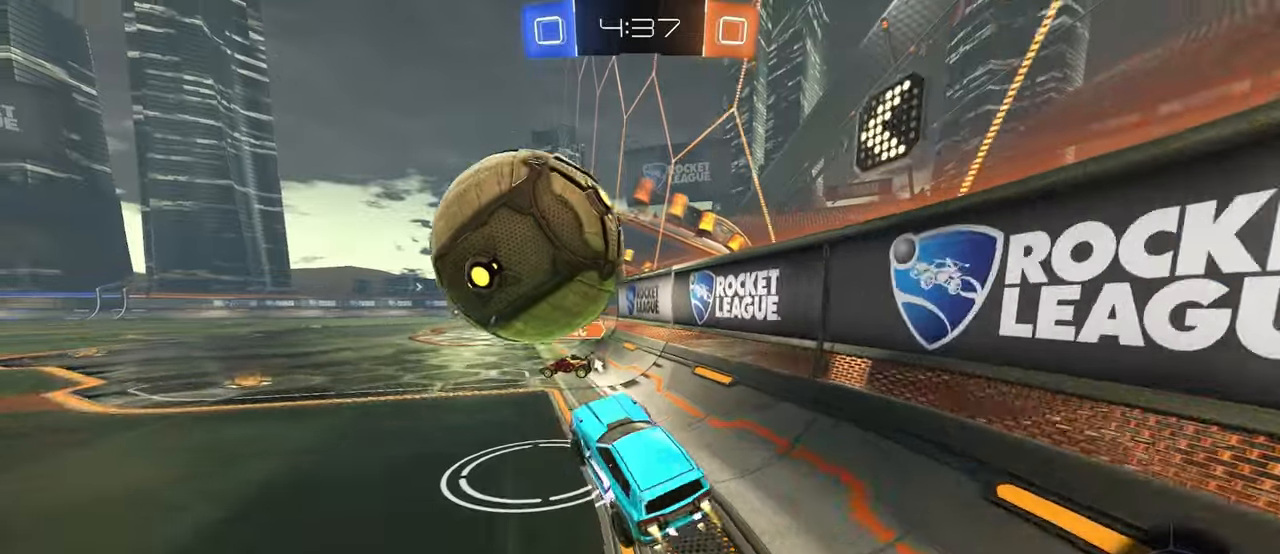
{"buttons": [], "left_stick": "up", "right_stick": "center", "events": [[33, "SQUARE", "down"], [250, "R1", "up"], [317, "left_stick", "up"], [350, "SQUARE", "up"]]}
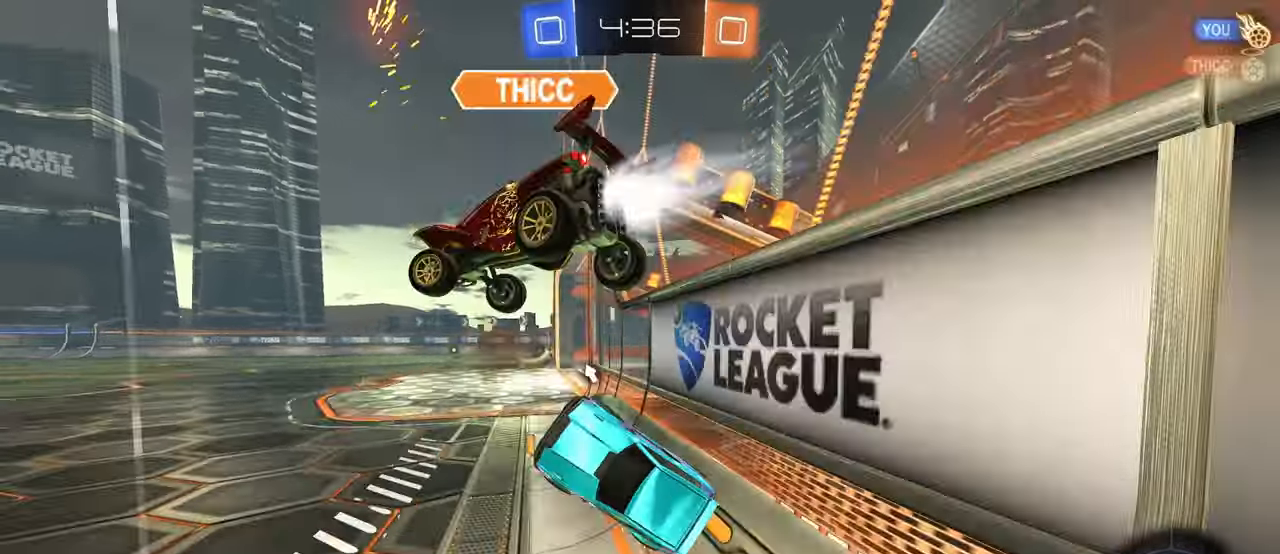
{"buttons": ["TRIANGLE"], "left_stick": "down-left", "right_stick": "center", "events": [[133, "left_stick", "center"], [217, "TRIANGLE", "down"], [350, "TRIANGLE", "up"], [367, "left_stick", "left"], [500, "TRIANGLE", "down"], [500, "left_stick", "down-left"]]}
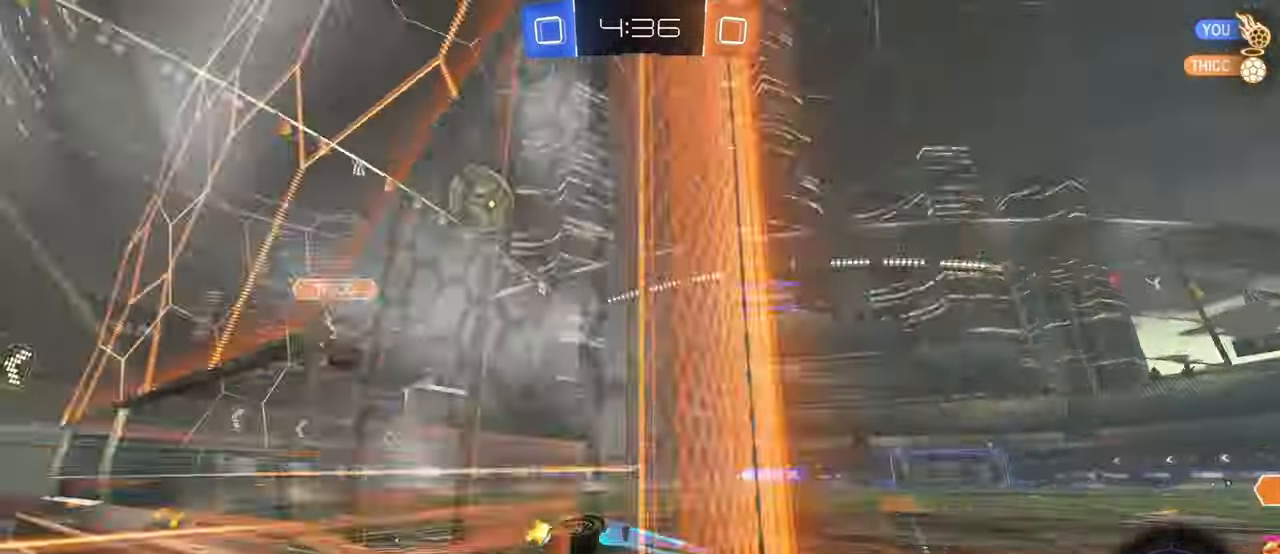
{"buttons": ["TRIANGLE"], "left_stick": "center", "right_stick": "center", "events": [[83, "TRIANGLE", "up"], [167, "left_stick", "down-right"], [233, "SQUARE", "down"], [350, "SQUARE", "up"], [383, "left_stick", "center"], [450, "TRIANGLE", "down"]]}
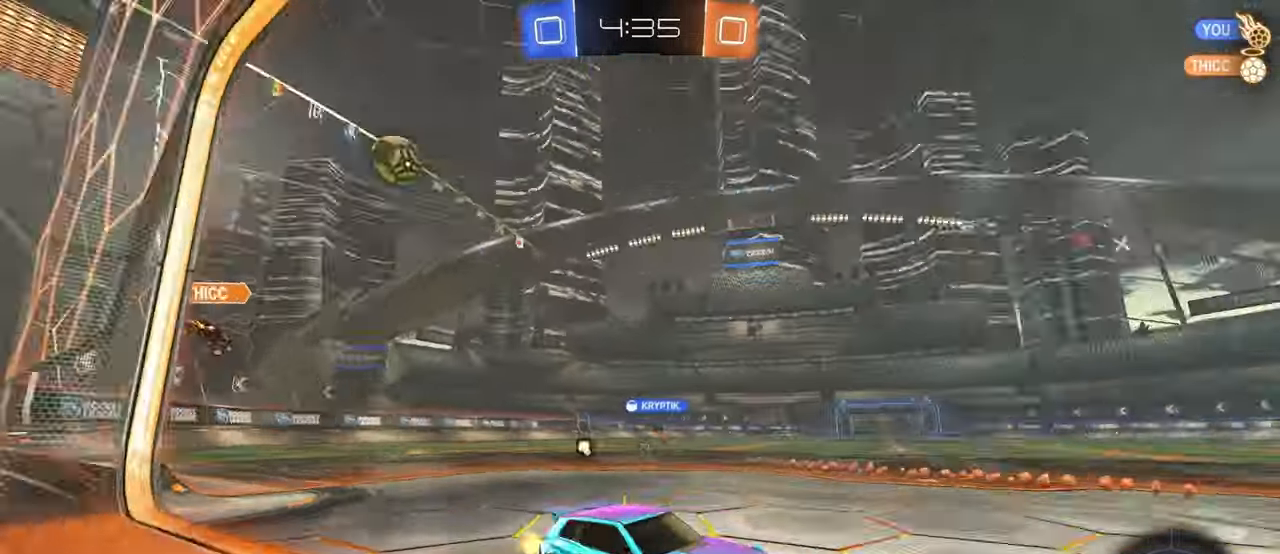
{"buttons": ["CROSS"], "left_stick": "up", "right_stick": "center", "events": [[17, "left_stick", "left"], [67, "TRIANGLE", "up"], [300, "left_stick", "center"], [350, "left_stick", "right"], [367, "CROSS", "down"], [433, "left_stick", "up"], [450, "CROSS", "up"], [483, "CROSS", "down"]]}
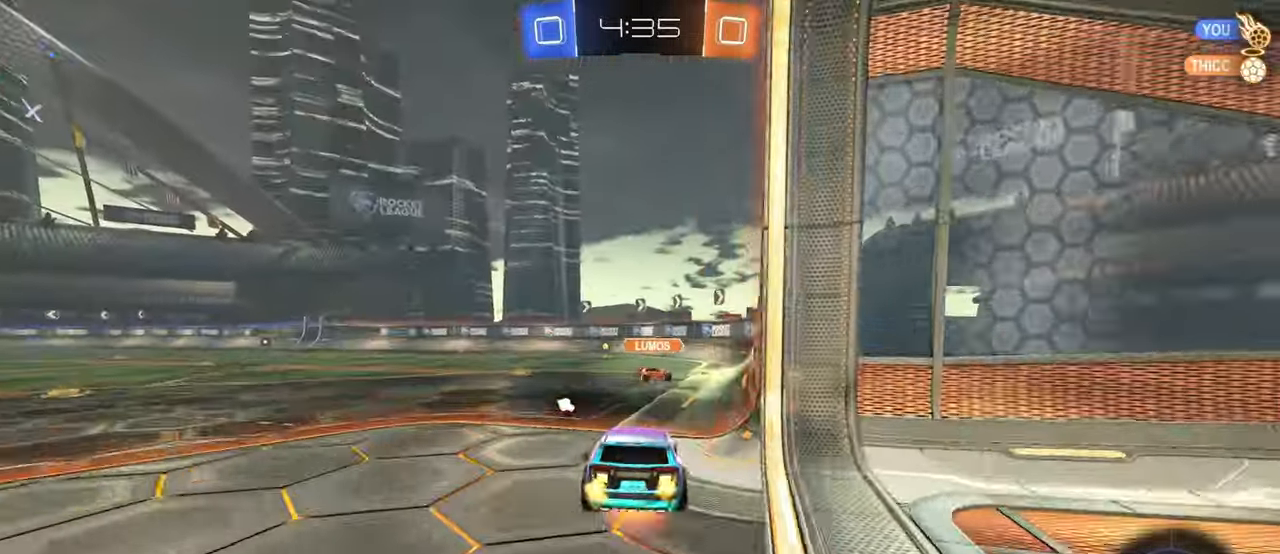
{"buttons": ["SQUARE"], "left_stick": "down-left", "right_stick": "center", "events": [[50, "left_stick", "down-left"], [100, "CROSS", "up"], [100, "left_stick", "down"], [300, "SQUARE", "down"], [317, "left_stick", "down-left"]]}
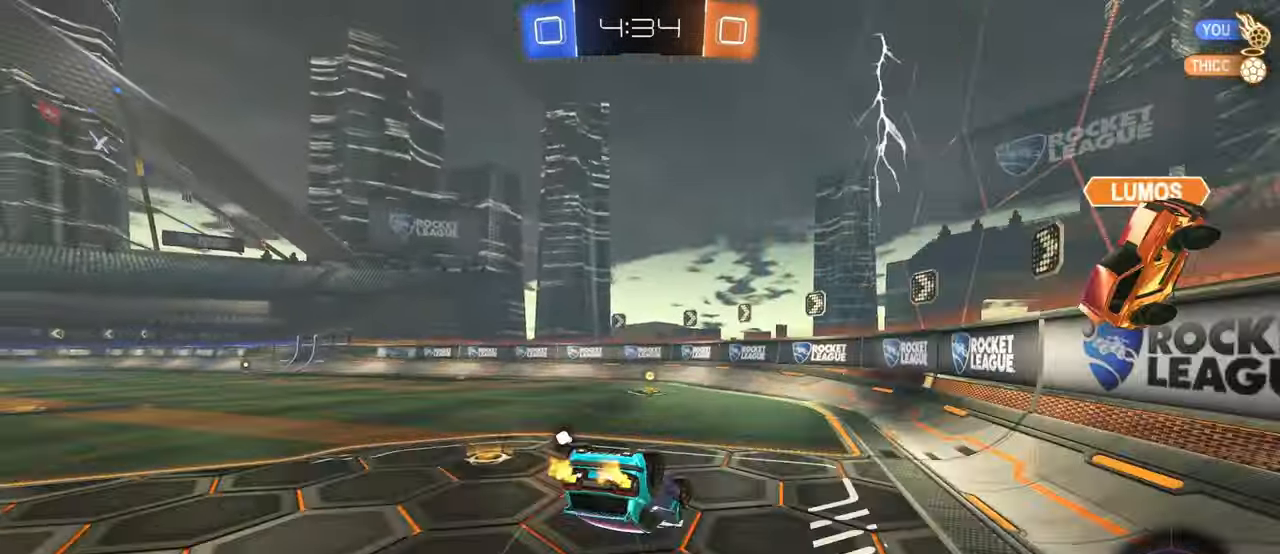
{"buttons": ["TRIANGLE"], "left_stick": "down-right", "right_stick": "center", "events": [[317, "SQUARE", "up"], [333, "left_stick", "center"], [417, "TRIANGLE", "down"], [433, "left_stick", "down-right"]]}
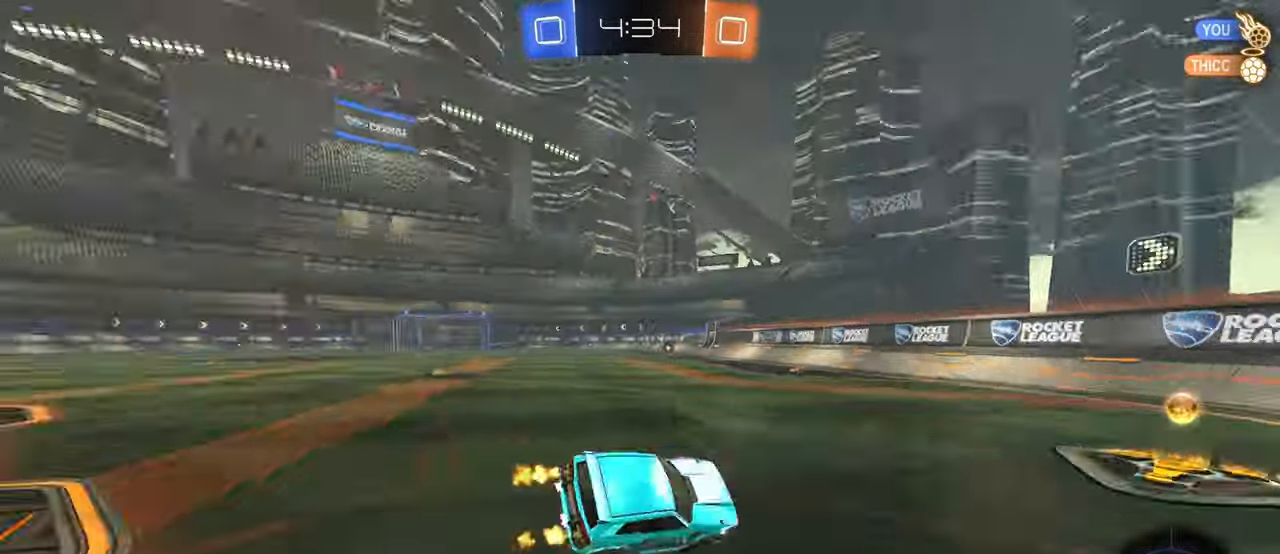
{"buttons": ["R1"], "left_stick": "left", "right_stick": "center", "events": [[17, "TRIANGLE", "up"], [117, "left_stick", "center"], [167, "left_stick", "left"], [217, "R1", "down"], [233, "SQUARE", "down"], [367, "SQUARE", "up"]]}
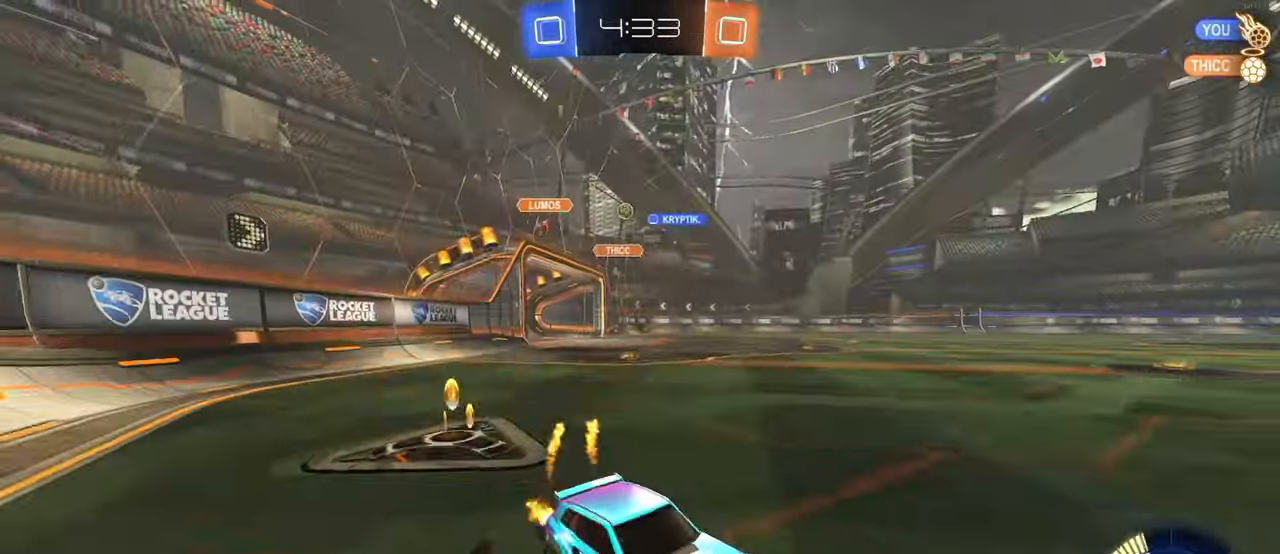
{"buttons": ["R1"], "left_stick": "center", "right_stick": "center", "events": [[317, "left_stick", "center"]]}
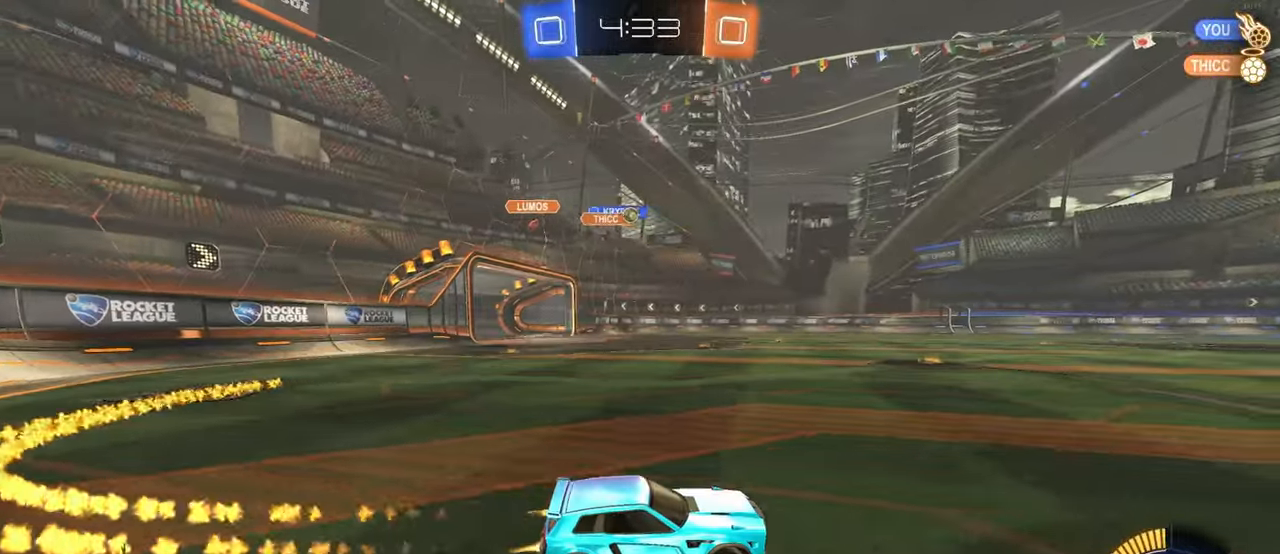
{"buttons": [], "left_stick": "center", "right_stick": "center", "events": [[83, "left_stick", "left"], [317, "left_stick", "center"], [350, "R1", "up"]]}
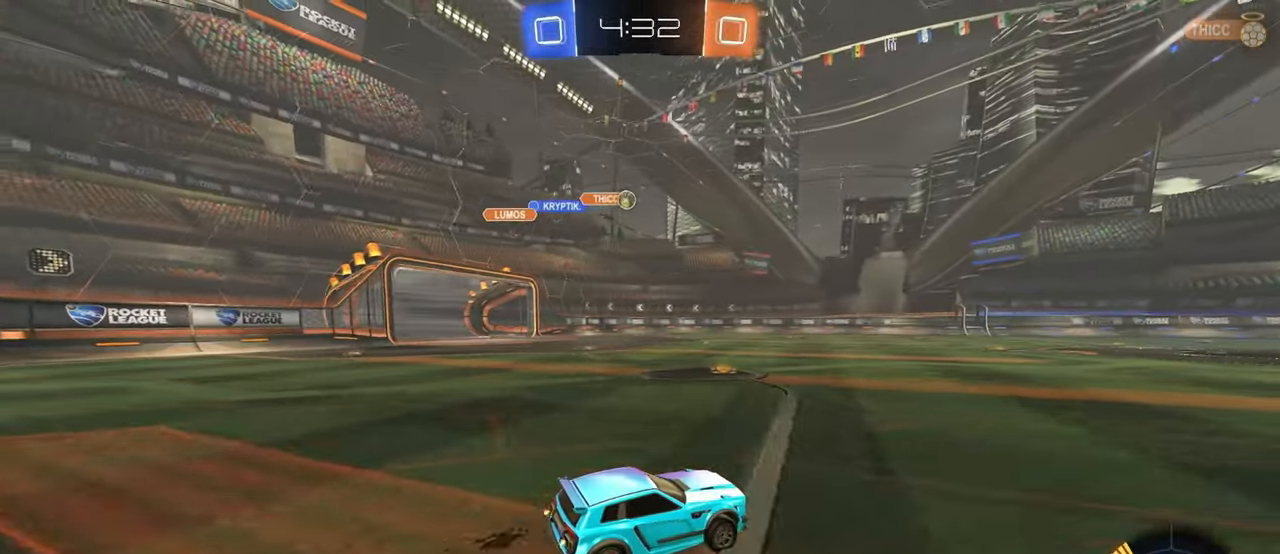
{"buttons": ["SQUARE"], "left_stick": "left", "right_stick": "center", "events": [[417, "left_stick", "left"], [433, "SQUARE", "down"]]}
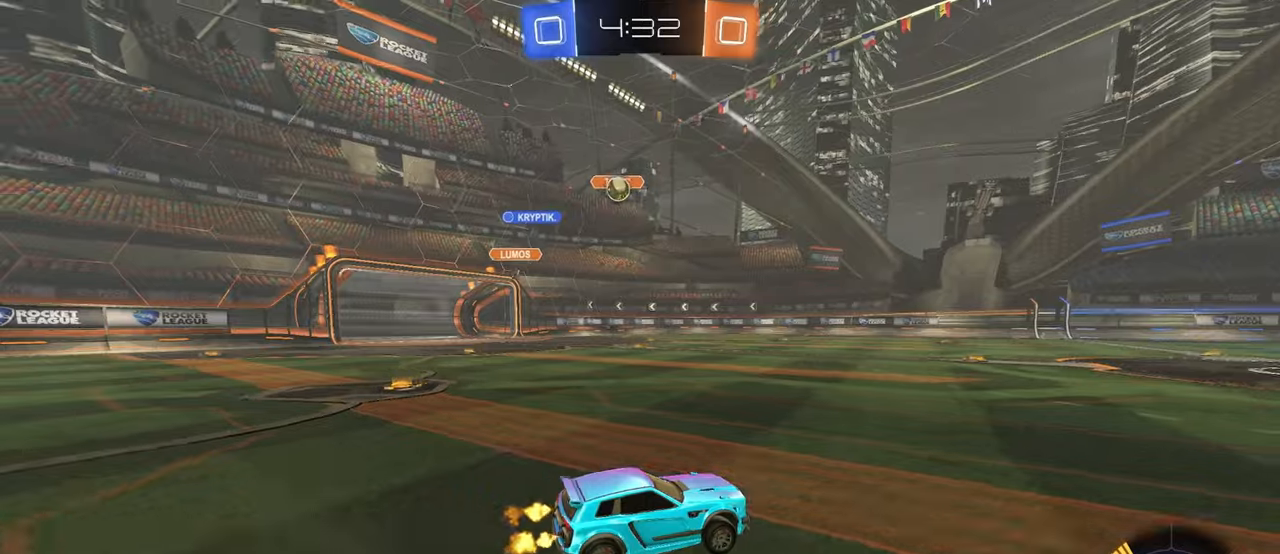
{"buttons": [], "left_stick": "center", "right_stick": "center", "events": [[50, "SQUARE", "up"], [150, "L2", "down"], [400, "L2", "up"], [400, "left_stick", "center"]]}
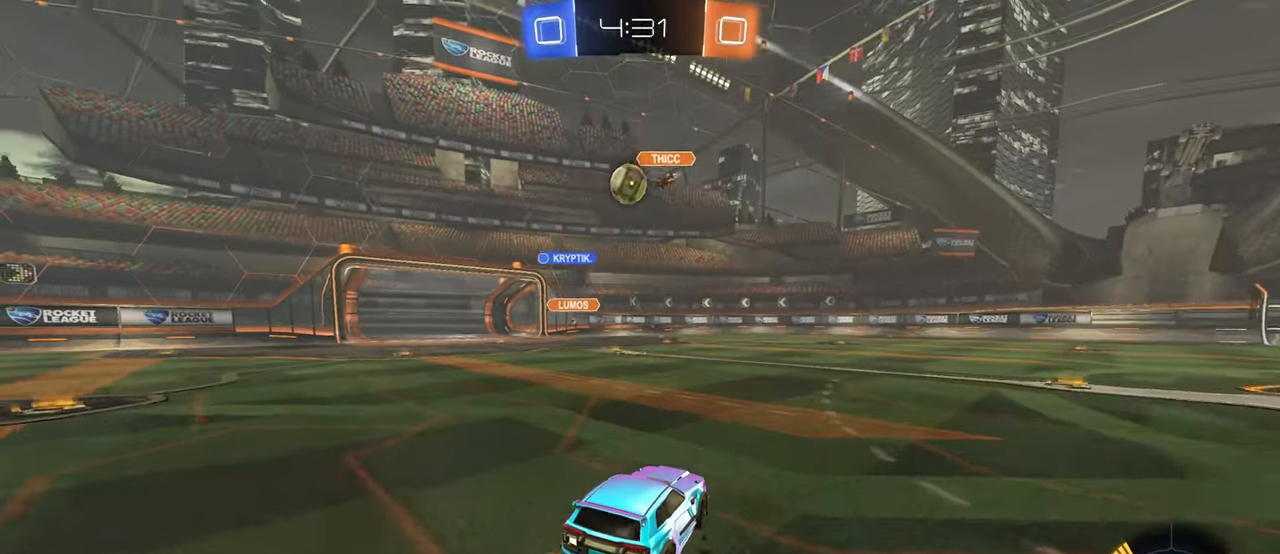
{"buttons": [], "left_stick": "center", "right_stick": "center", "events": [[134, "left_stick", "left"], [217, "L2", "down"], [384, "L2", "up"], [450, "left_stick", "center"]]}
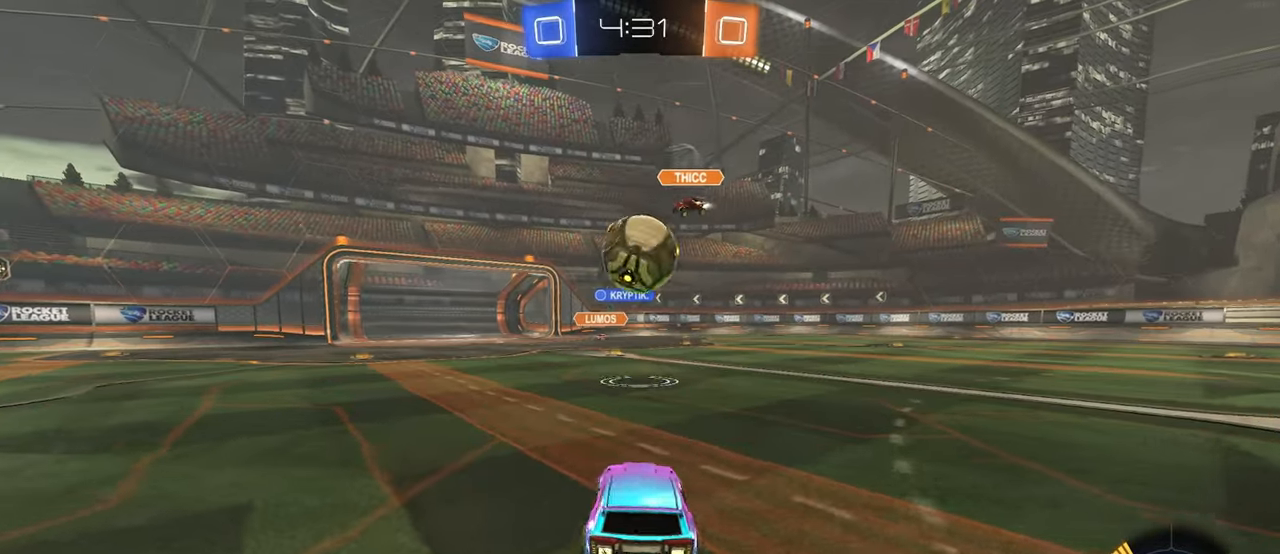
{"buttons": ["L1", "R1"], "left_stick": "up", "right_stick": "center", "events": [[34, "left_stick", "down"], [84, "CROSS", "down"], [267, "left_stick", "down-right"], [350, "L1", "down"], [350, "R1", "down"], [400, "CROSS", "up"], [417, "left_stick", "up-right"], [484, "left_stick", "up"]]}
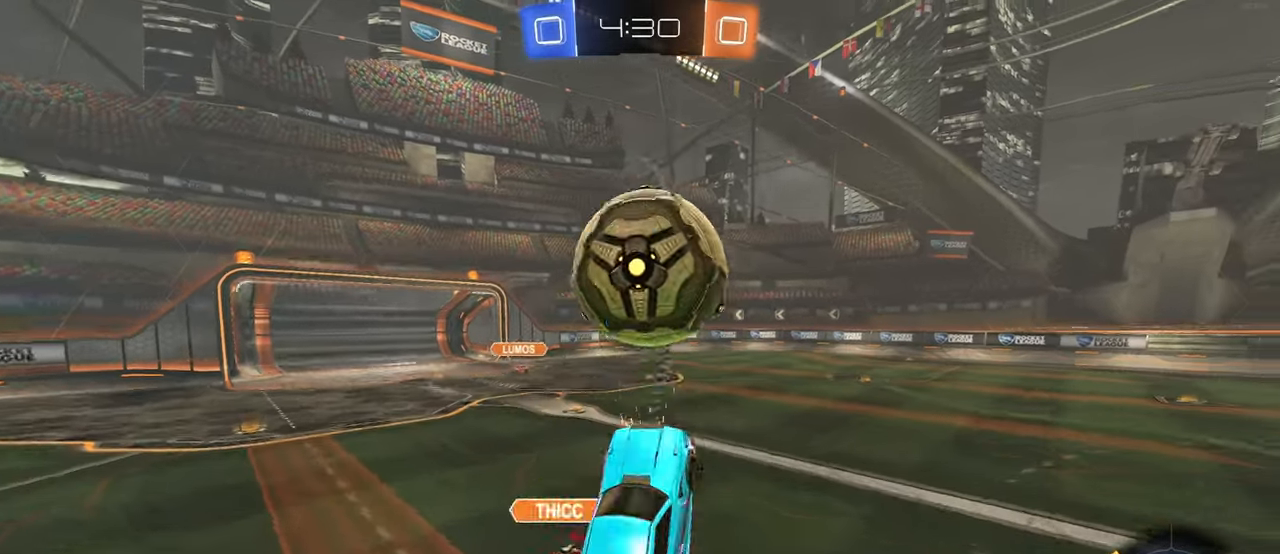
{"buttons": ["L1", "R1"], "left_stick": "down-left", "right_stick": "center", "events": [[167, "left_stick", "left"], [217, "left_stick", "down-left"], [300, "R1", "up"], [500, "R1", "down"]]}